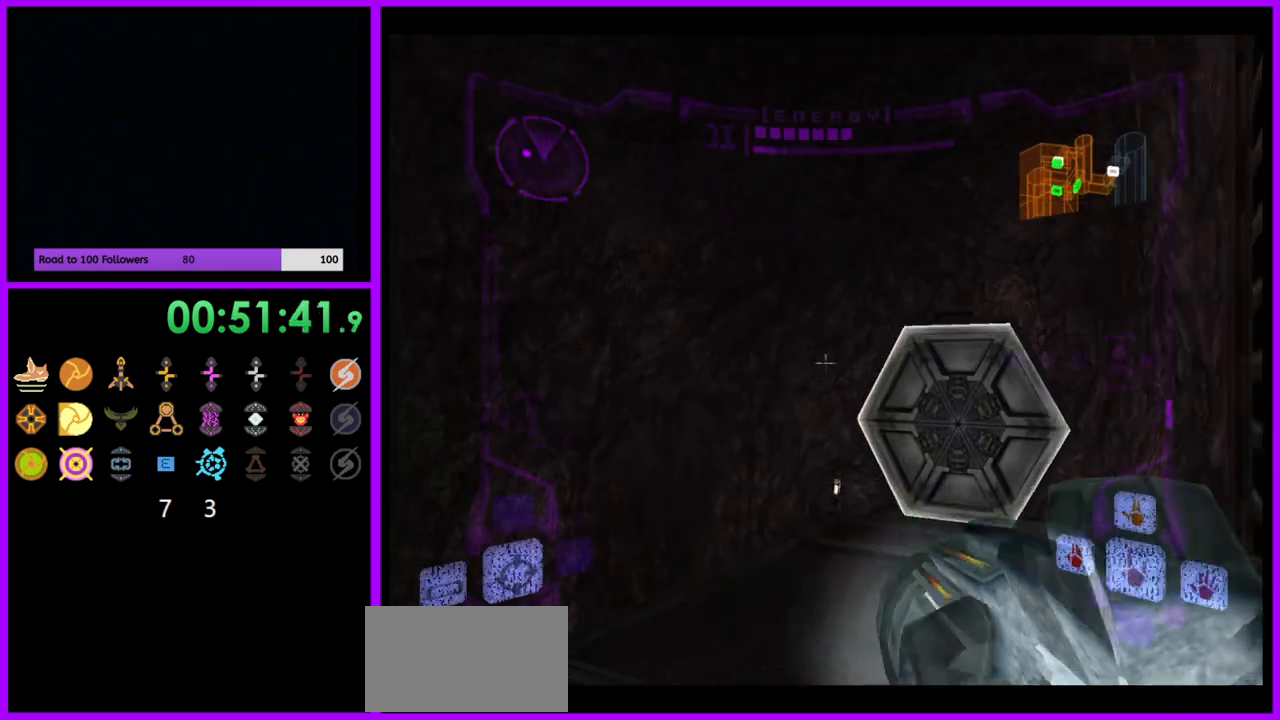
Gameplay with a controller (Nintendo layout); each line is a JSON object with the inputs held at the frame after it. "events" lists button and stick changes between this image and that frame as [ms after this image, input, new state], when the widget could be followed in between. Not read: L3 R3.
{"buttons": [], "left_stick": "up-right", "right_stick": "center", "events": [[200, "L1", "up"], [200, "left_stick", "up-right"]]}
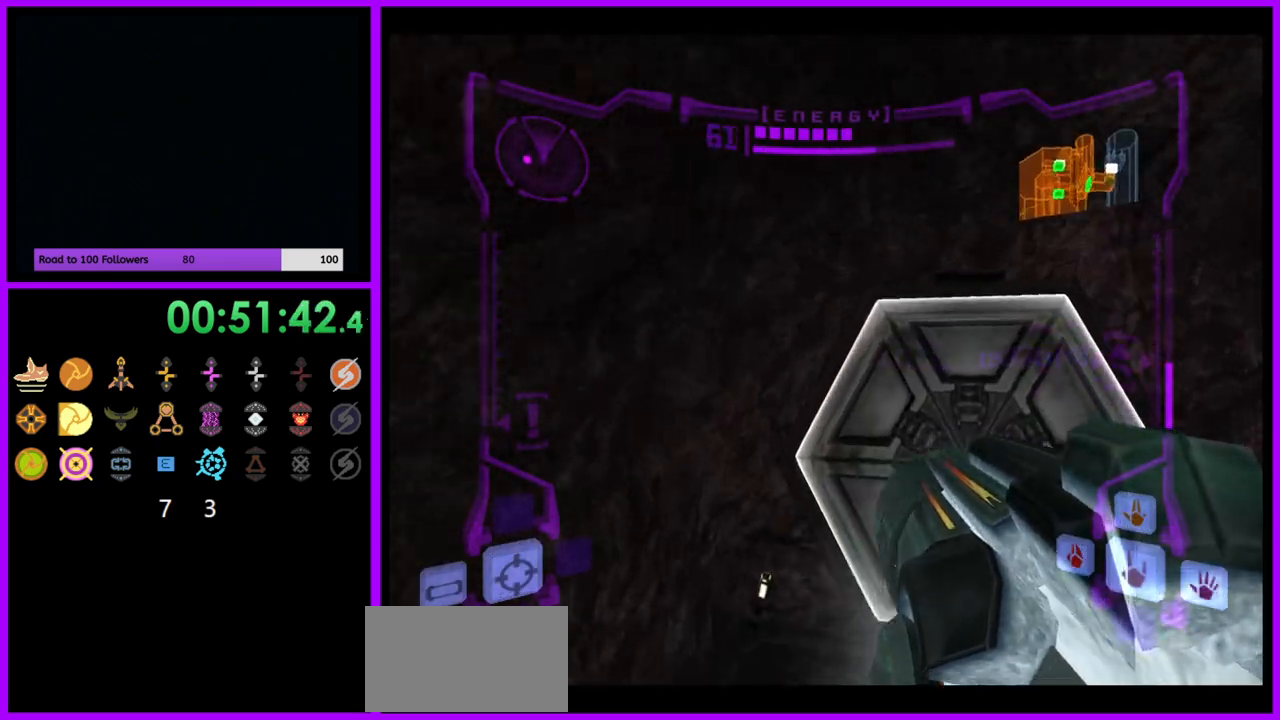
{"buttons": [], "left_stick": "center", "right_stick": "center", "events": [[183, "A", "down"], [250, "A", "up"], [417, "left_stick", "center"]]}
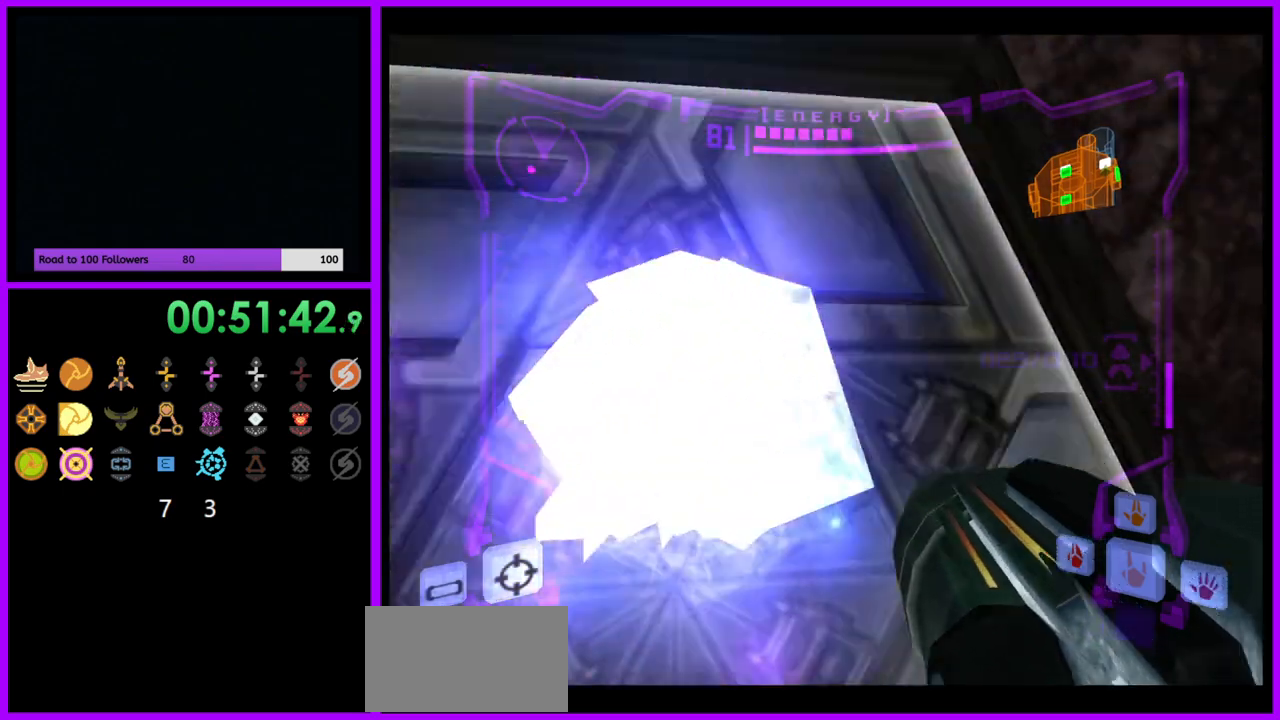
{"buttons": ["L1"], "left_stick": "up", "right_stick": "center"}
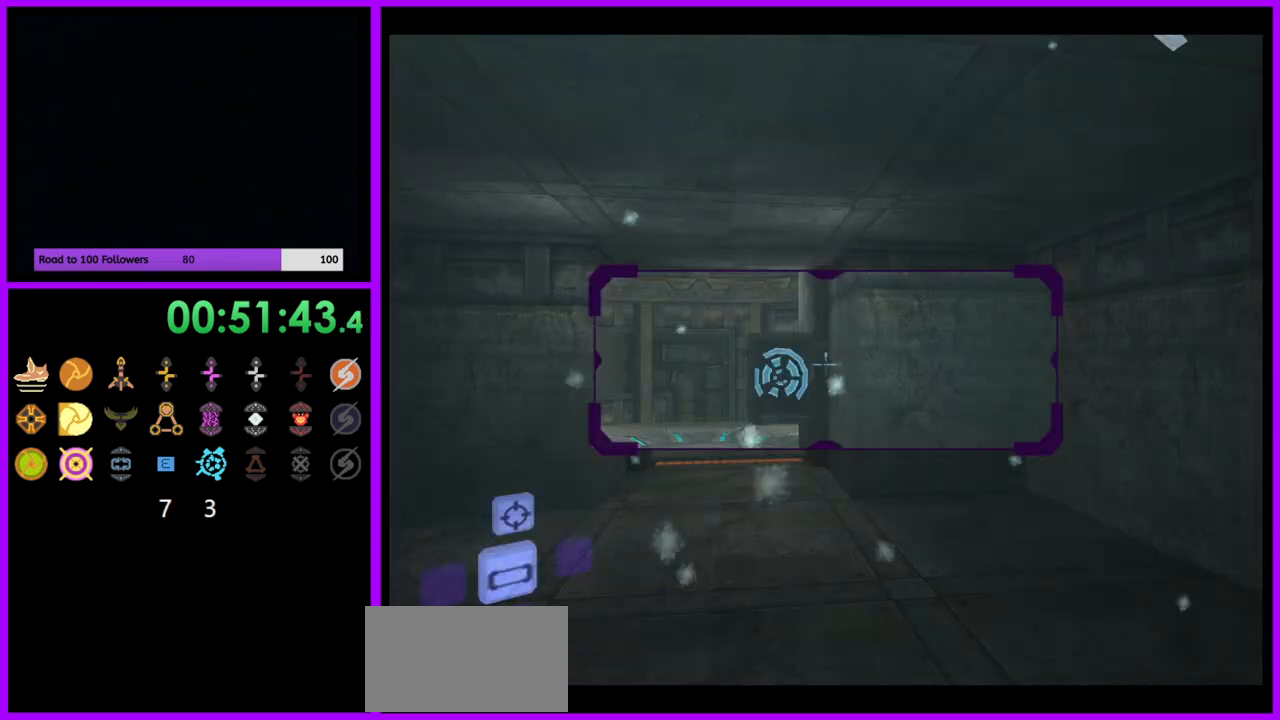
{"buttons": ["L1"], "left_stick": "up-left", "right_stick": "center", "events": [[250, "left_stick", "up-left"]]}
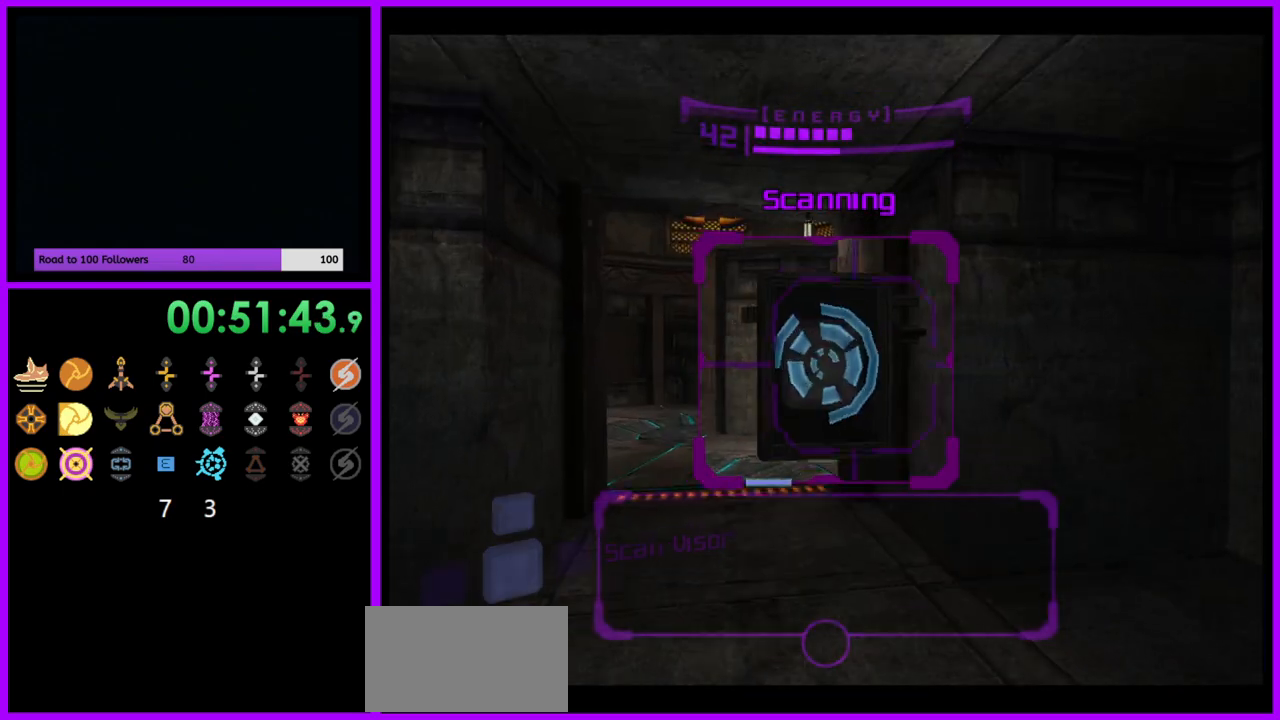
{"buttons": ["L1"], "left_stick": "up", "right_stick": "center", "events": [[217, "left_stick", "up"]]}
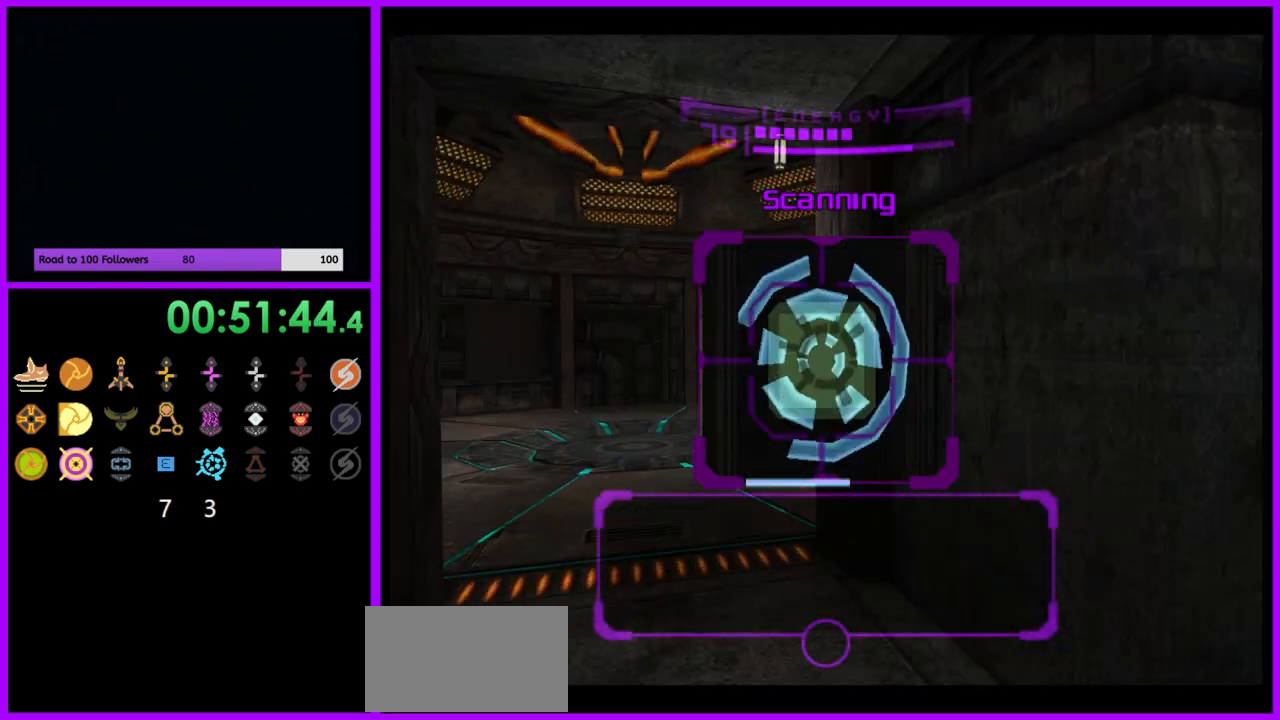
{"buttons": ["L1"], "left_stick": "left", "right_stick": "center", "events": [[117, "left_stick", "up-left"], [400, "left_stick", "left"]]}
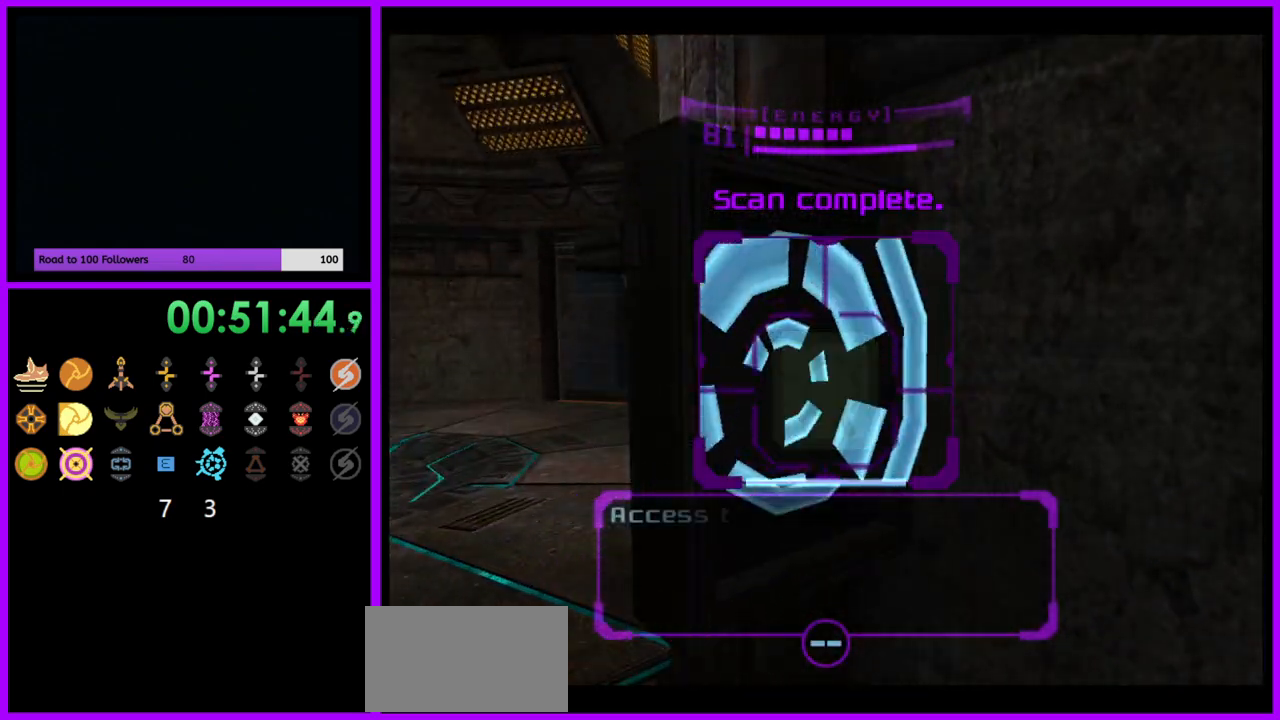
{"buttons": [], "left_stick": "up", "right_stick": "center", "events": [[50, "L1", "up"], [283, "A", "down"], [383, "A", "up"], [400, "left_stick", "up-left"], [500, "left_stick", "up"]]}
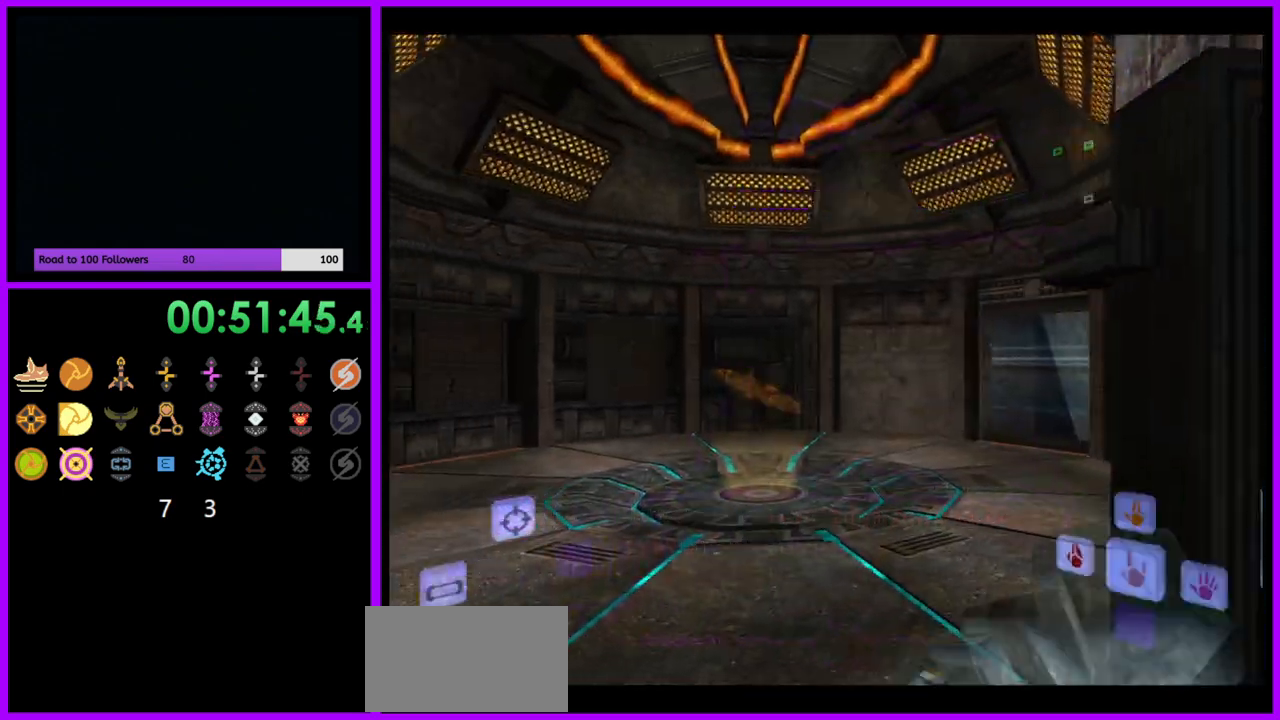
{"buttons": ["L1"], "left_stick": "up", "right_stick": "center", "events": [[50, "L1", "down"], [150, "left_stick", "up-left"], [300, "left_stick", "up"]]}
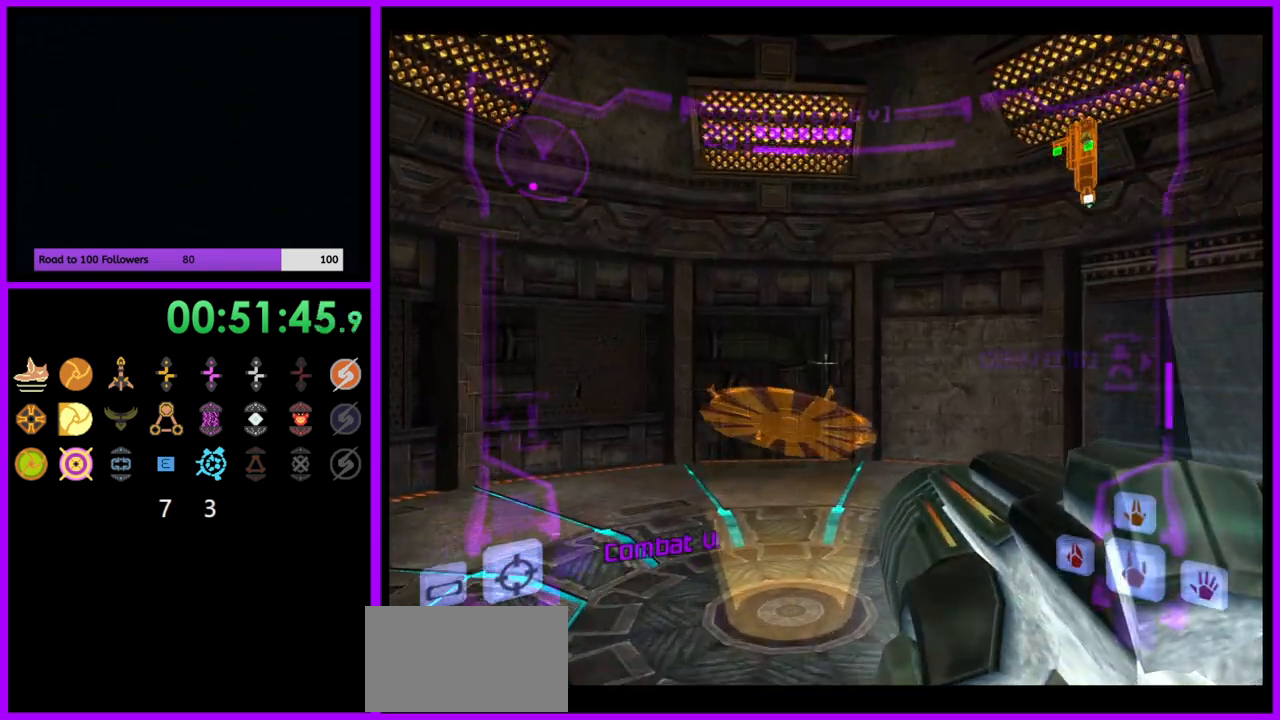
{"buttons": ["L1"], "left_stick": "up", "right_stick": "center", "events": [[100, "A", "down"], [117, "A", "up"], [117, "left_stick", "up-left"], [183, "B", "down"], [200, "B", "up"], [233, "left_stick", "up"]]}
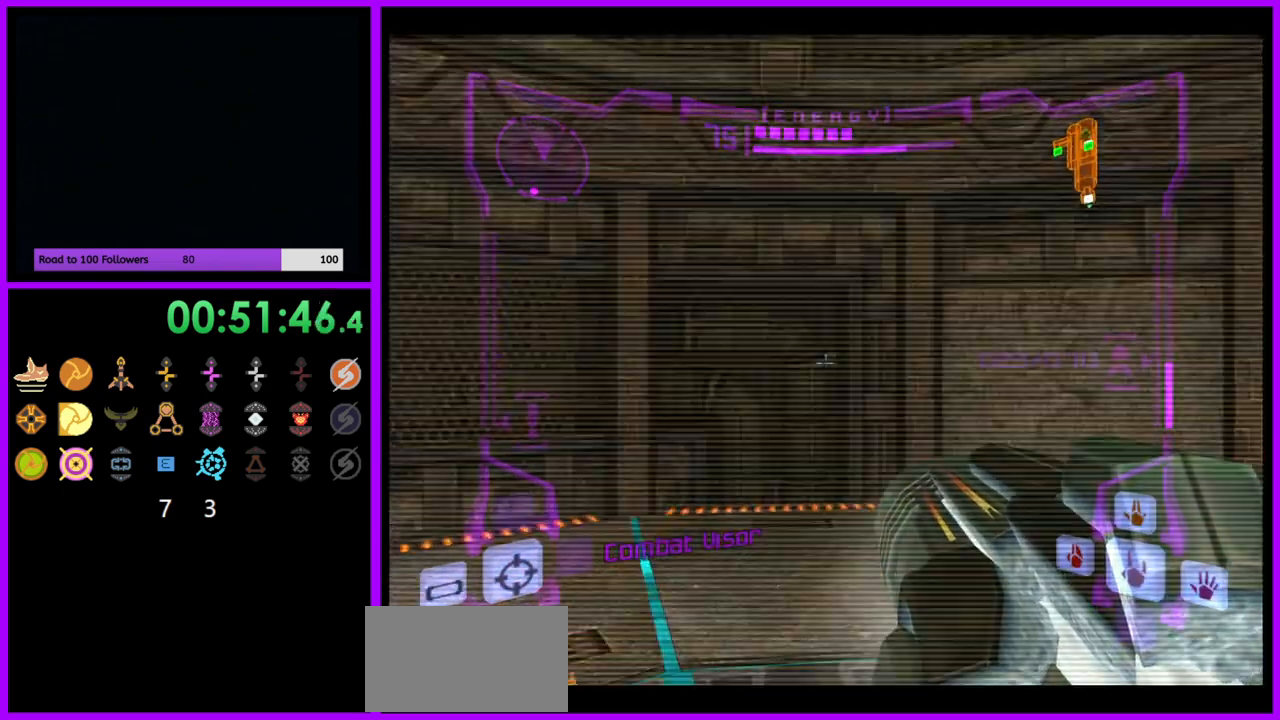
{"buttons": [], "left_stick": "center", "right_stick": "center"}
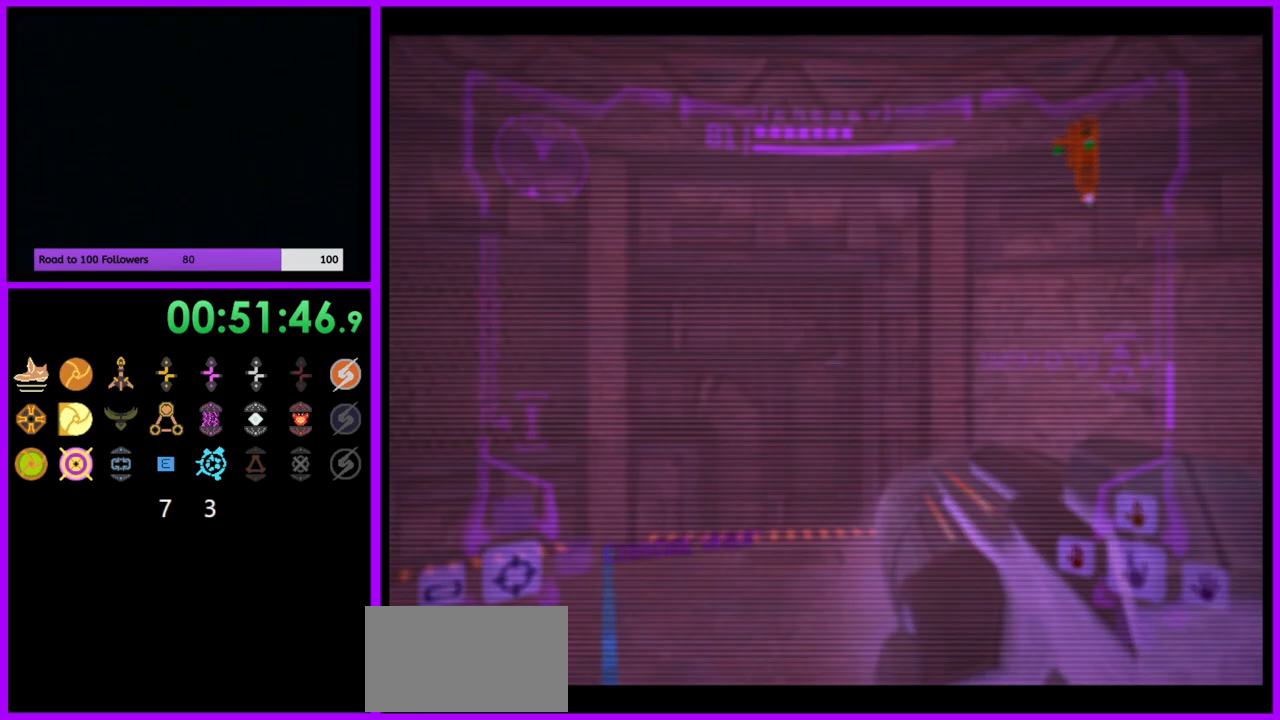
{"buttons": [], "left_stick": "center", "right_stick": "center", "events": []}
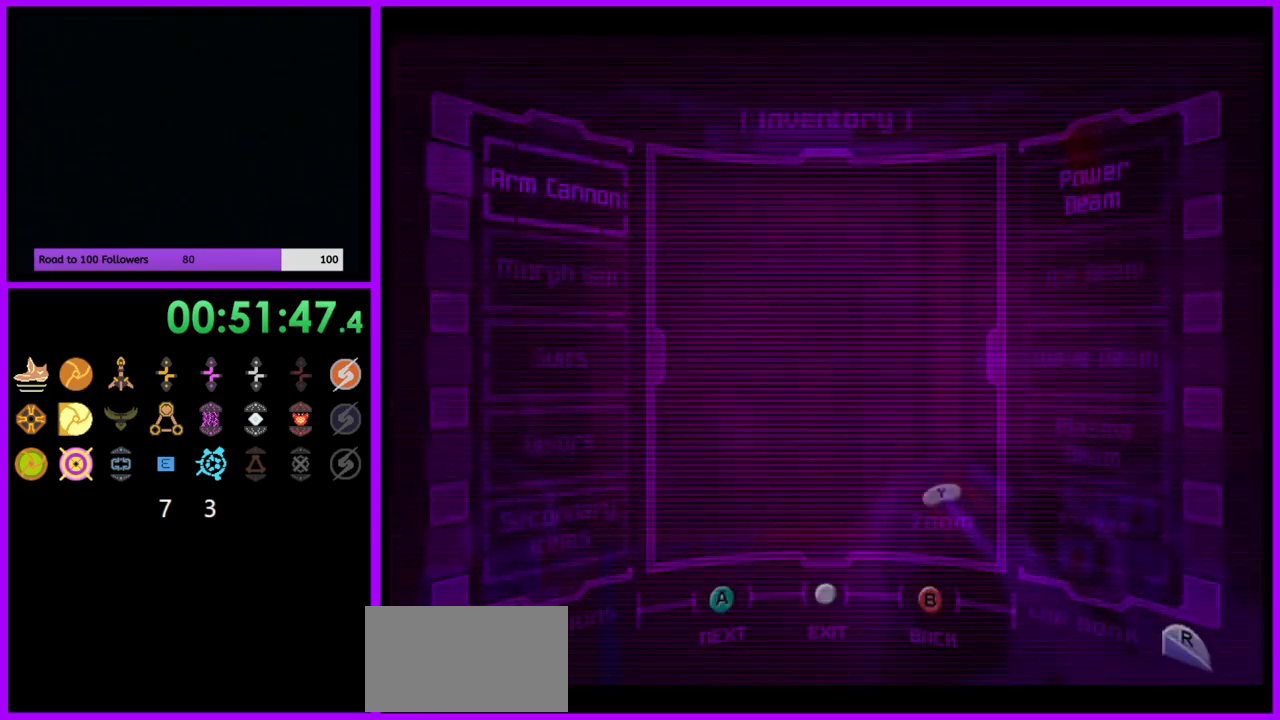
{"buttons": [], "left_stick": "center", "right_stick": "center", "events": []}
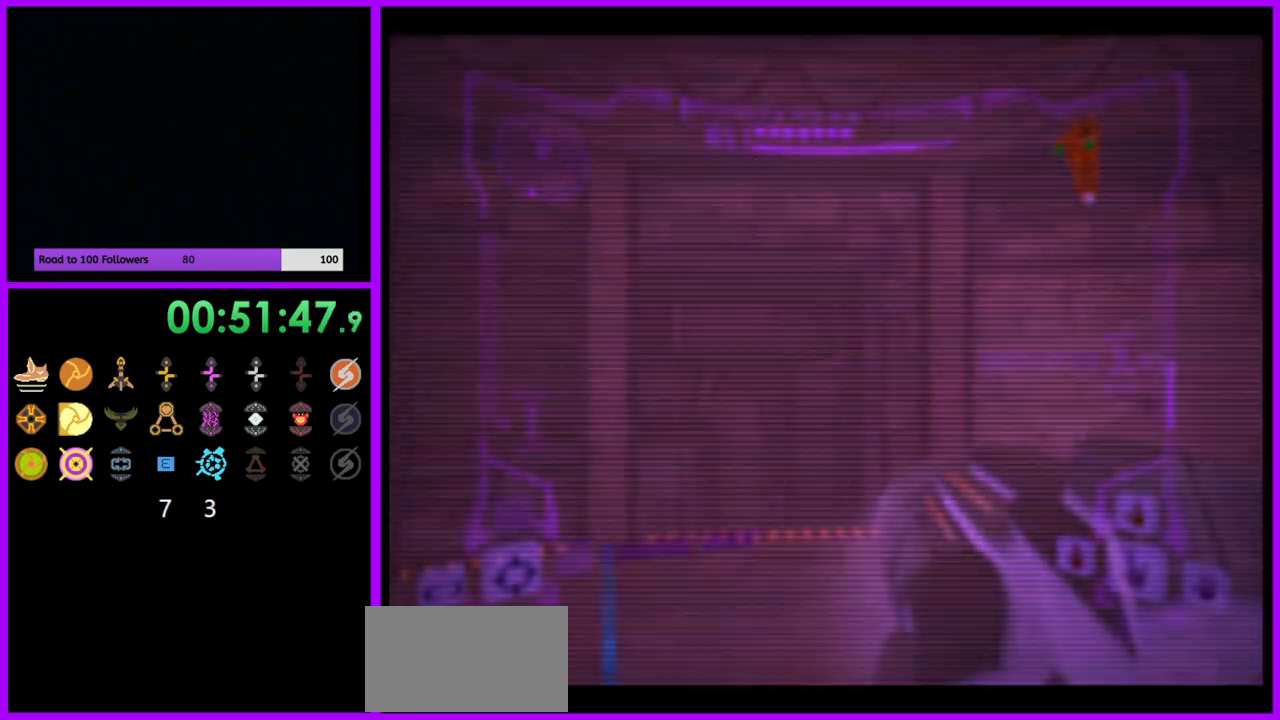
{"buttons": [], "left_stick": "center", "right_stick": "center"}
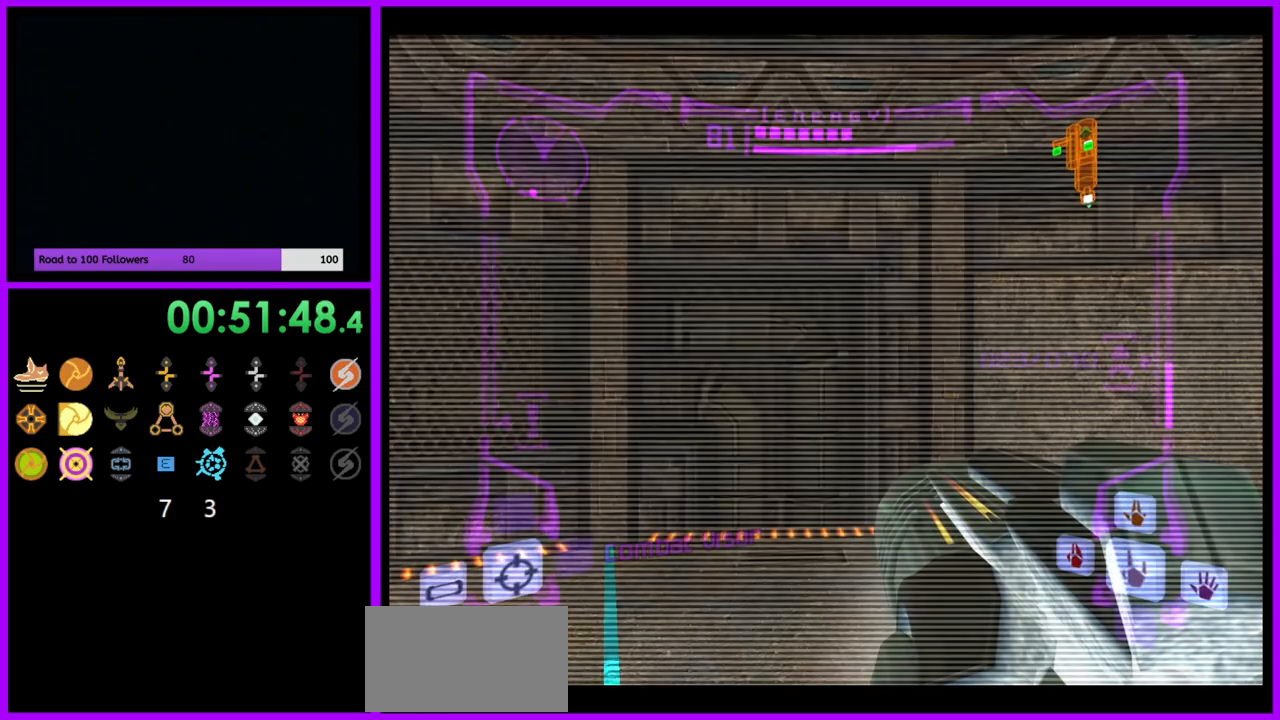
{"buttons": [], "left_stick": "center", "right_stick": "center", "events": []}
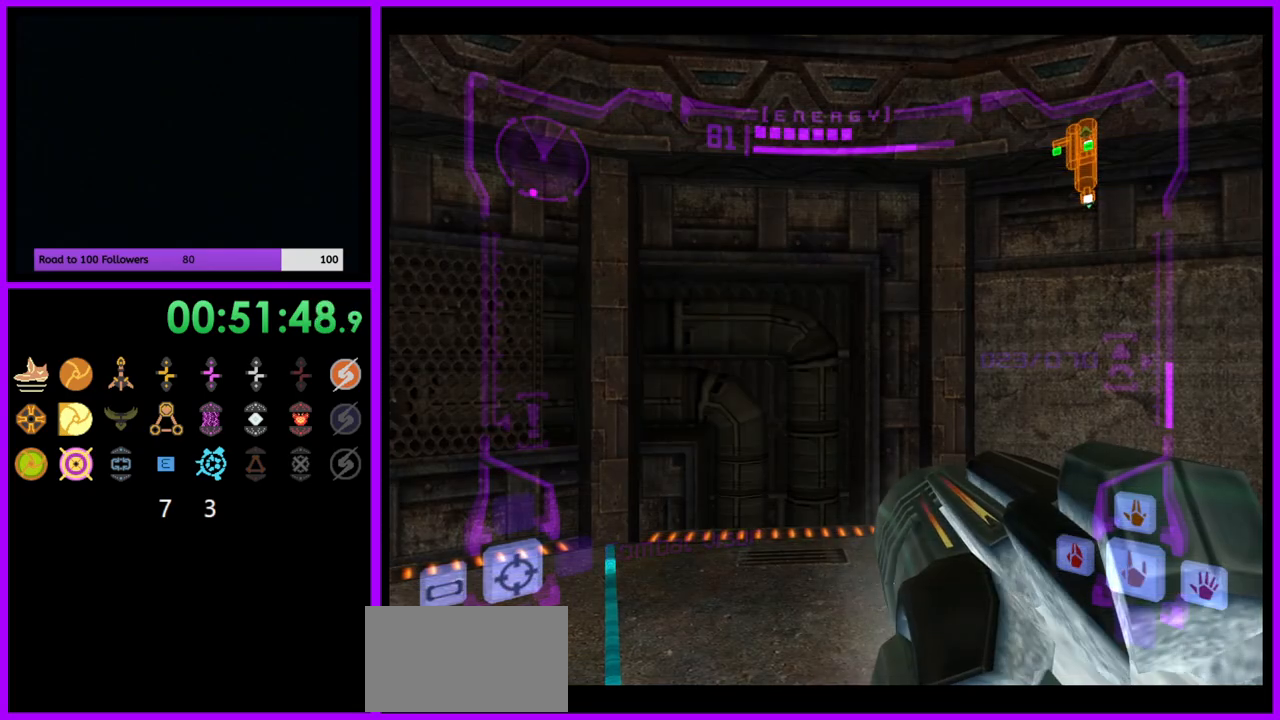
{"buttons": [], "left_stick": "center", "right_stick": "center", "events": []}
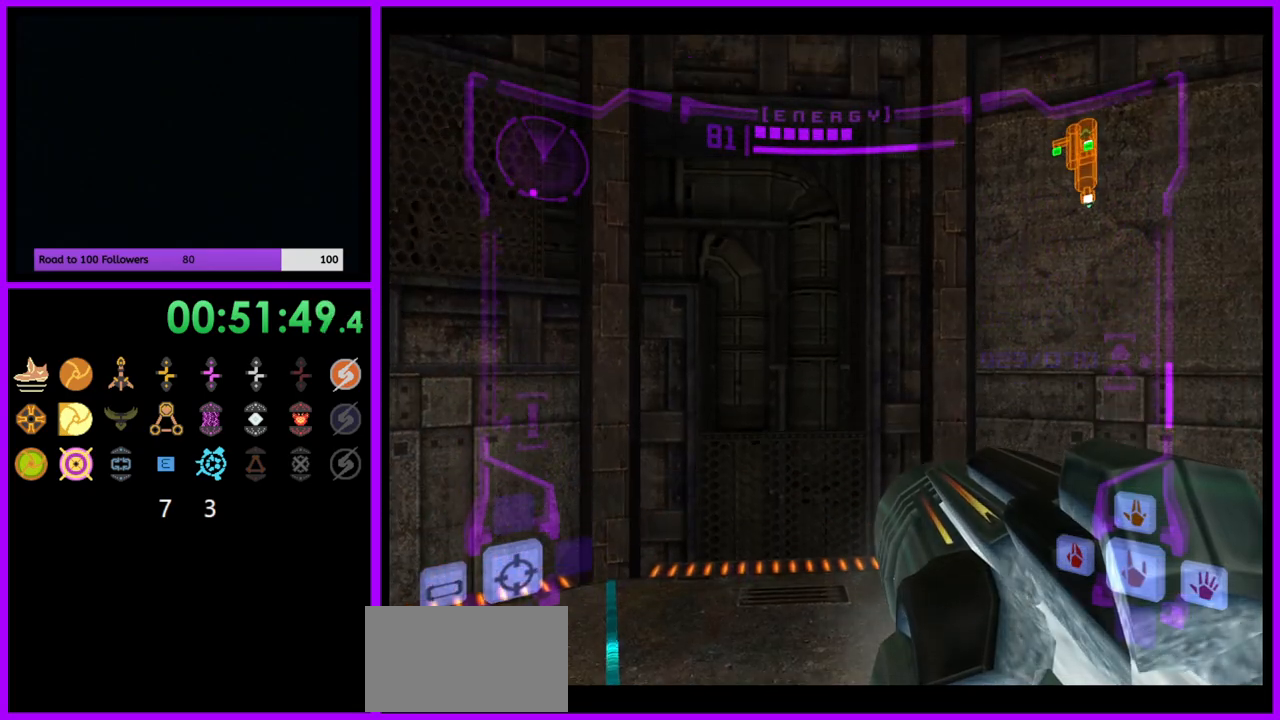
{"buttons": [], "left_stick": "center", "right_stick": "center", "events": []}
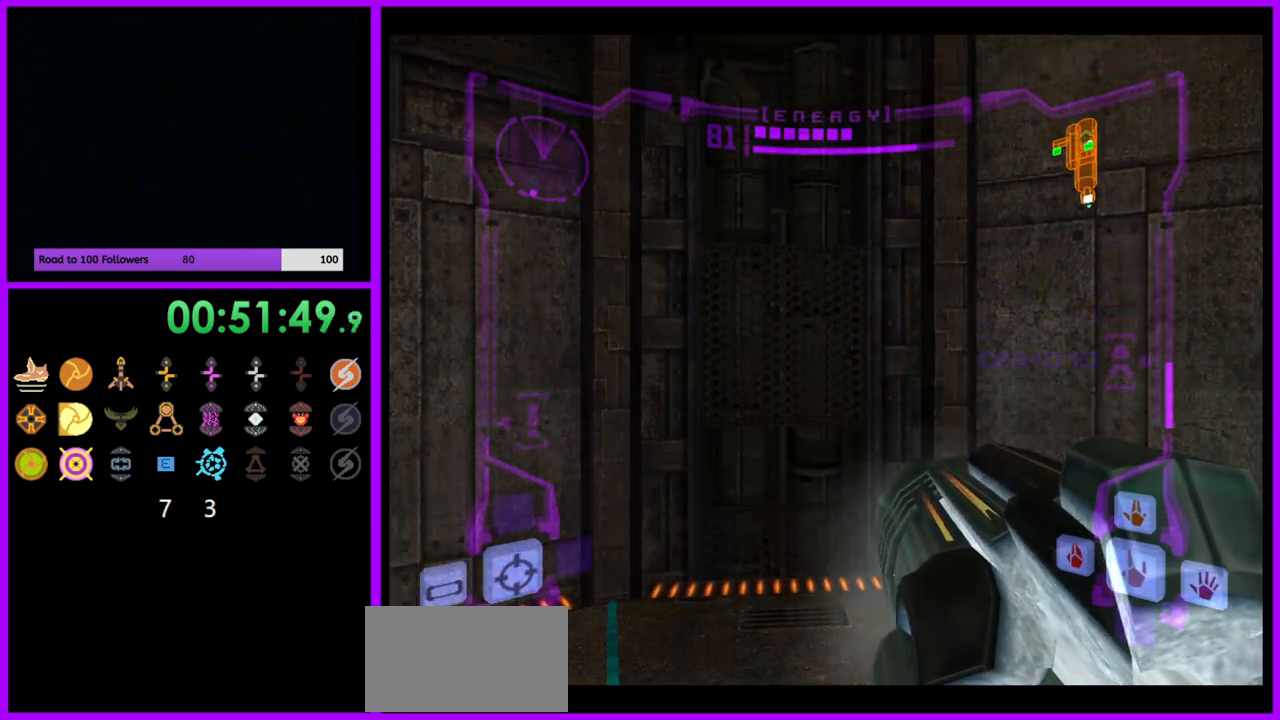
{"buttons": [], "left_stick": "left", "right_stick": "center", "events": [[17, "left_stick", "left"]]}
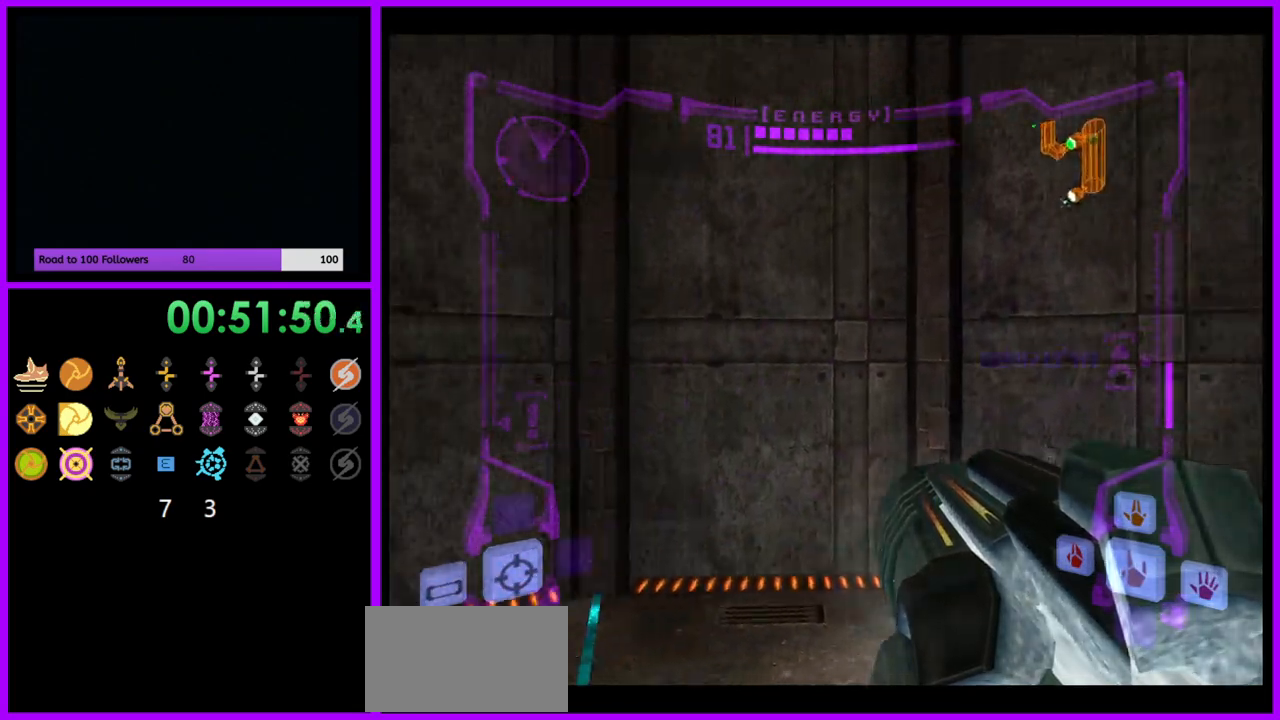
{"buttons": [], "left_stick": "left", "right_stick": "center", "events": []}
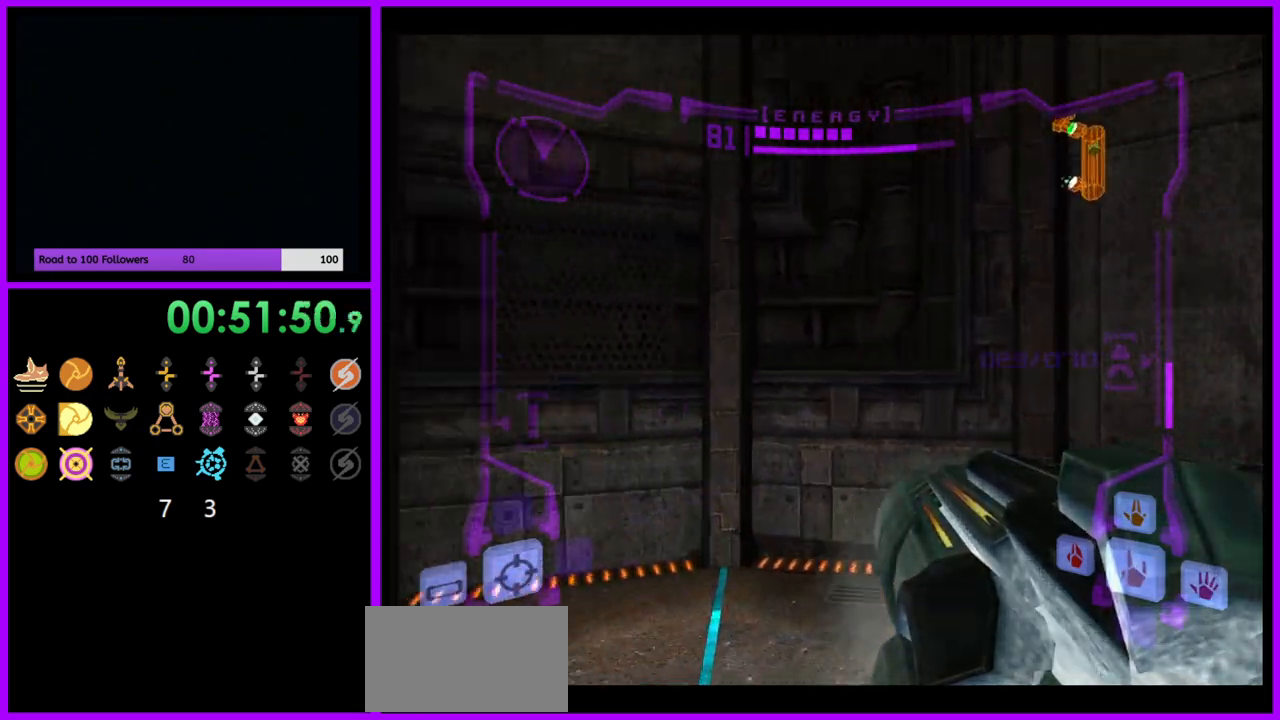
{"buttons": [], "left_stick": "left", "right_stick": "center", "events": [[133, "left_stick", "center"], [400, "left_stick", "left"]]}
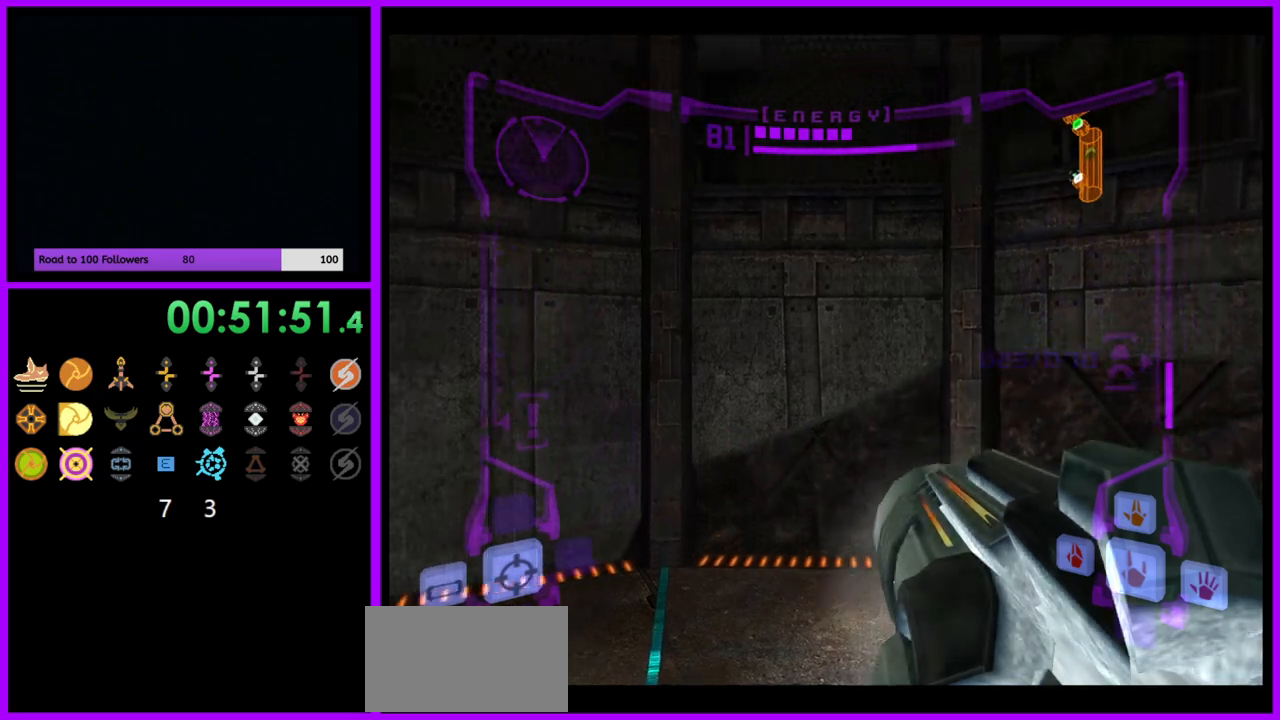
{"buttons": [], "left_stick": "center", "right_stick": "center", "events": [[50, "left_stick", "center"]]}
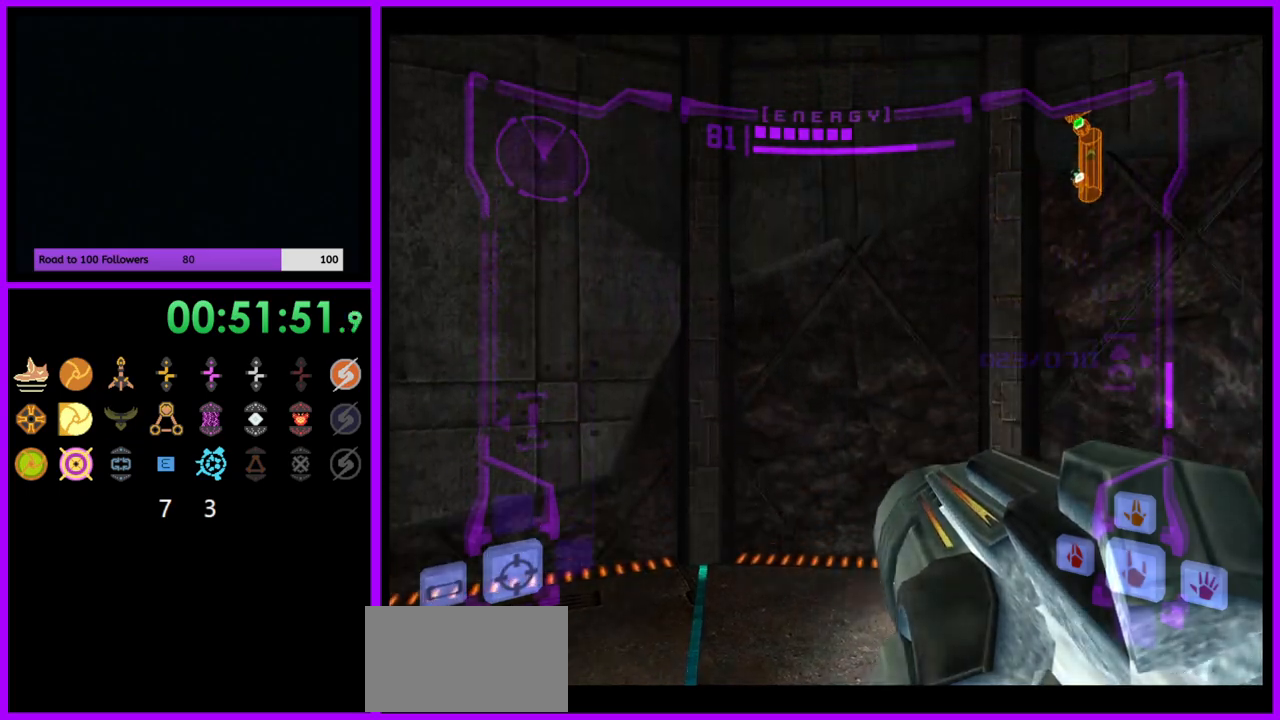
{"buttons": ["R1"], "left_stick": "up", "right_stick": "center", "events": [[33, "R1", "down"], [67, "left_stick", "left"], [233, "left_stick", "up"]]}
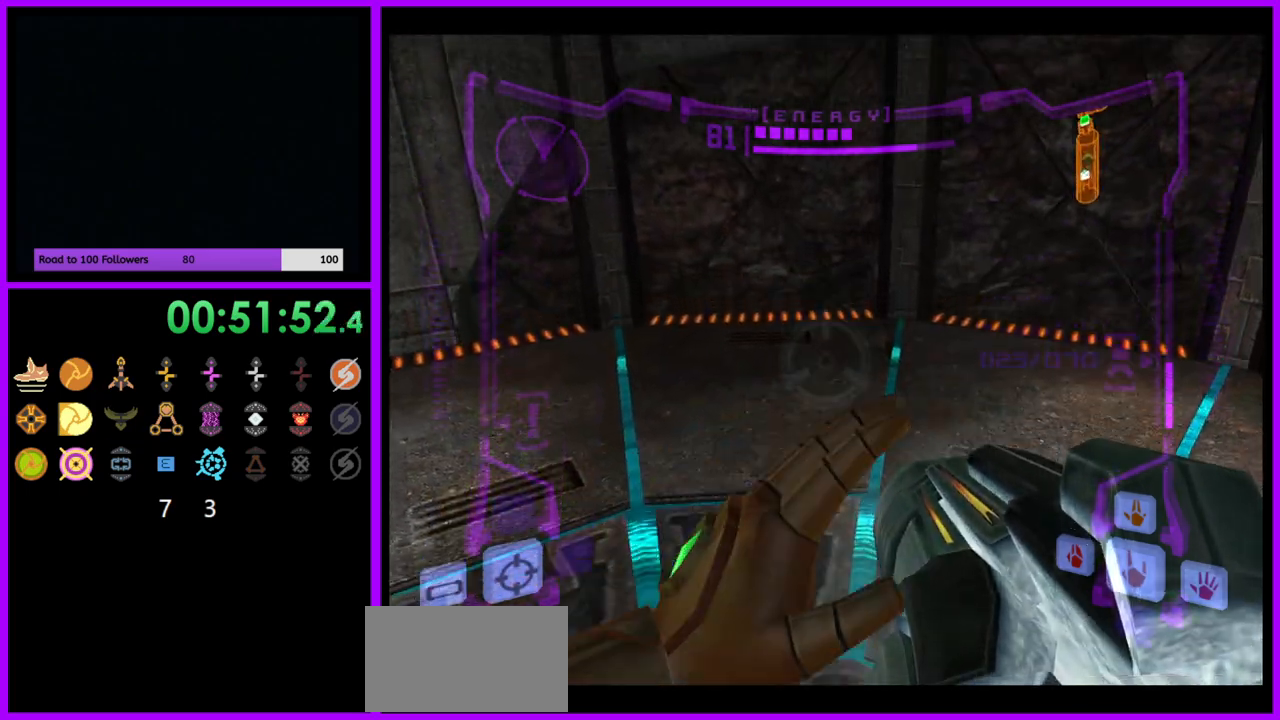
{"buttons": ["L1"], "left_stick": "up", "right_stick": "center", "events": [[133, "left_stick", "center"], [150, "R1", "up"], [350, "L1", "down"], [500, "left_stick", "up"]]}
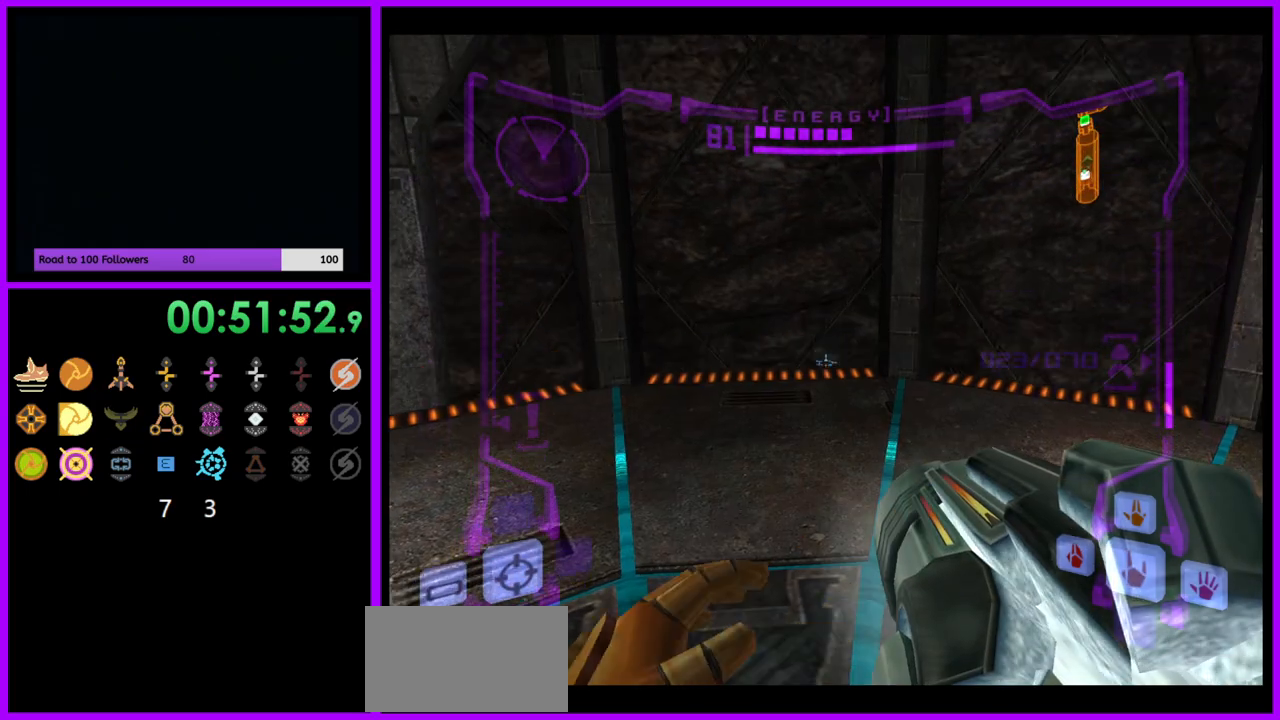
{"buttons": [], "left_stick": "center", "right_stick": "center", "events": [[167, "left_stick", "center"], [333, "L1", "up"]]}
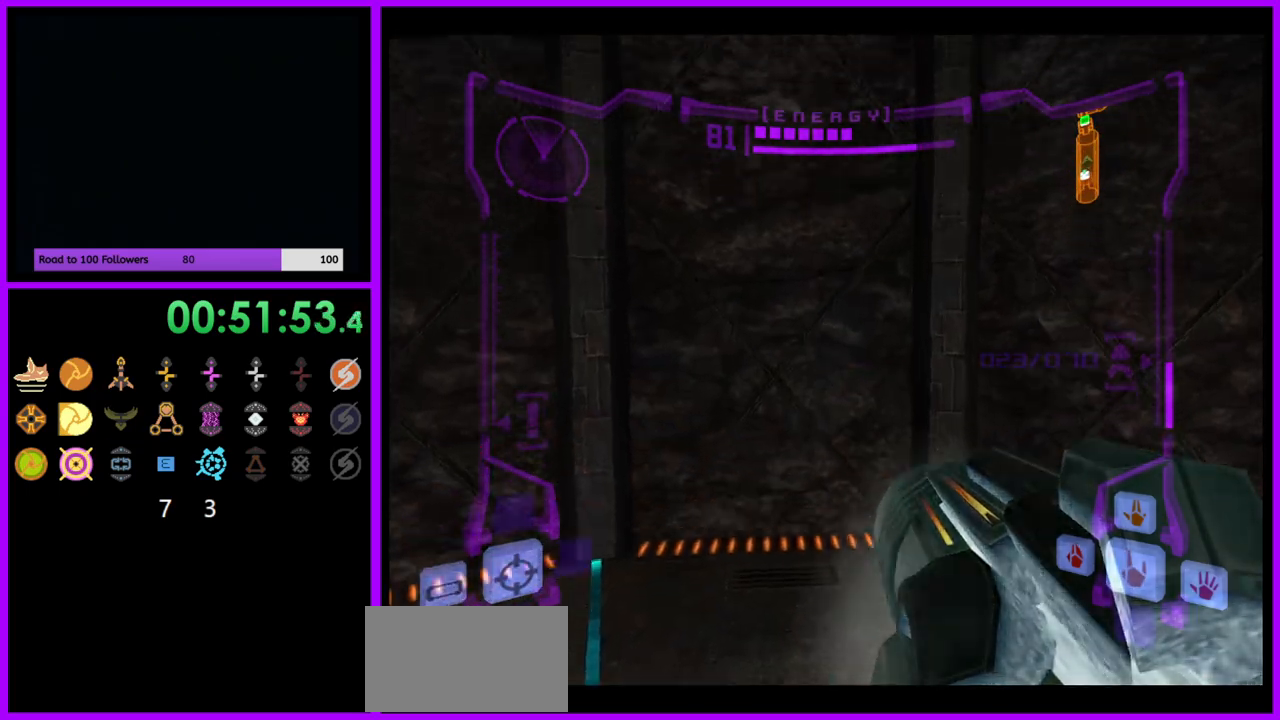
{"buttons": [], "left_stick": "center", "right_stick": "center", "events": []}
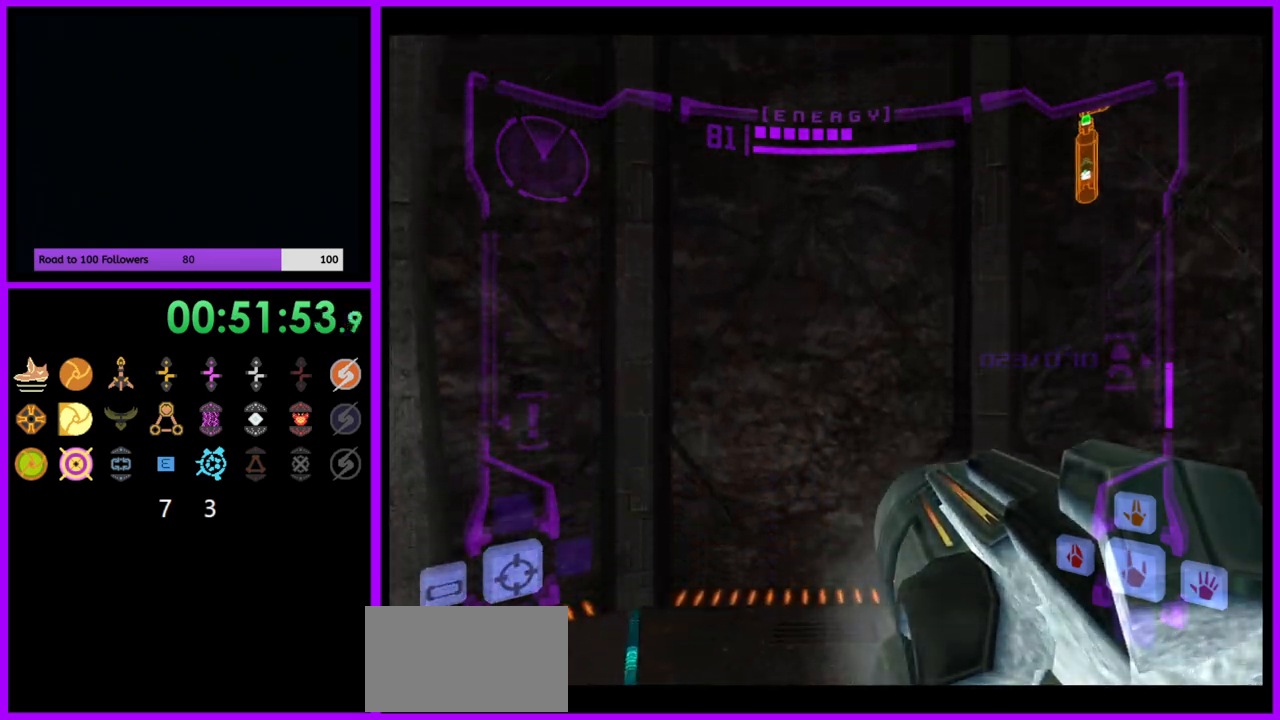
{"buttons": [], "left_stick": "center", "right_stick": "center", "events": []}
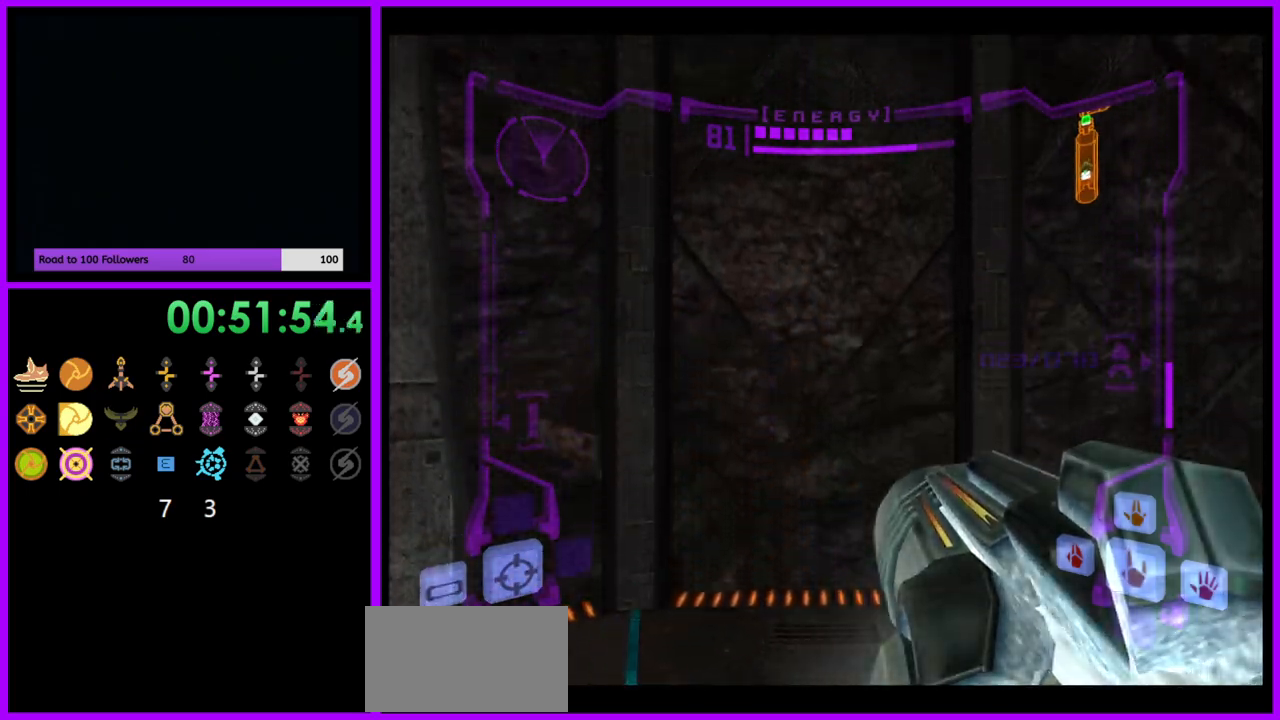
{"buttons": [], "left_stick": "center", "right_stick": "center", "events": []}
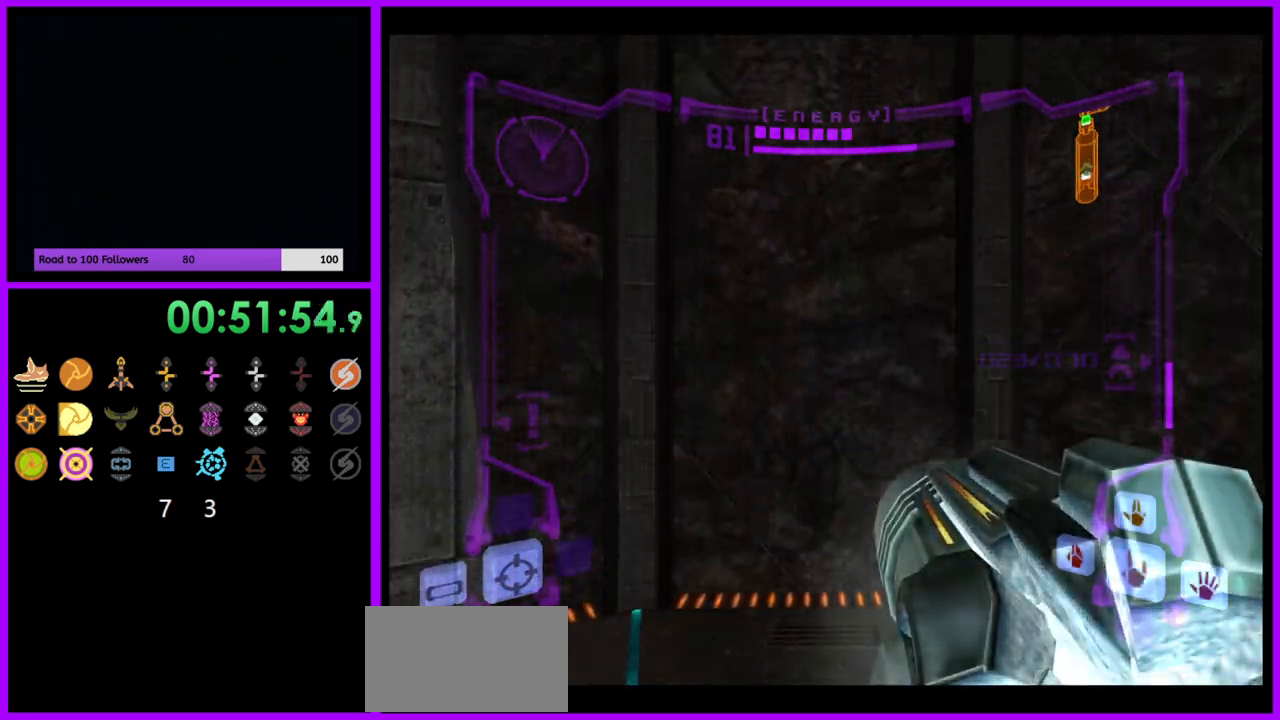
{"buttons": [], "left_stick": "center", "right_stick": "center", "events": []}
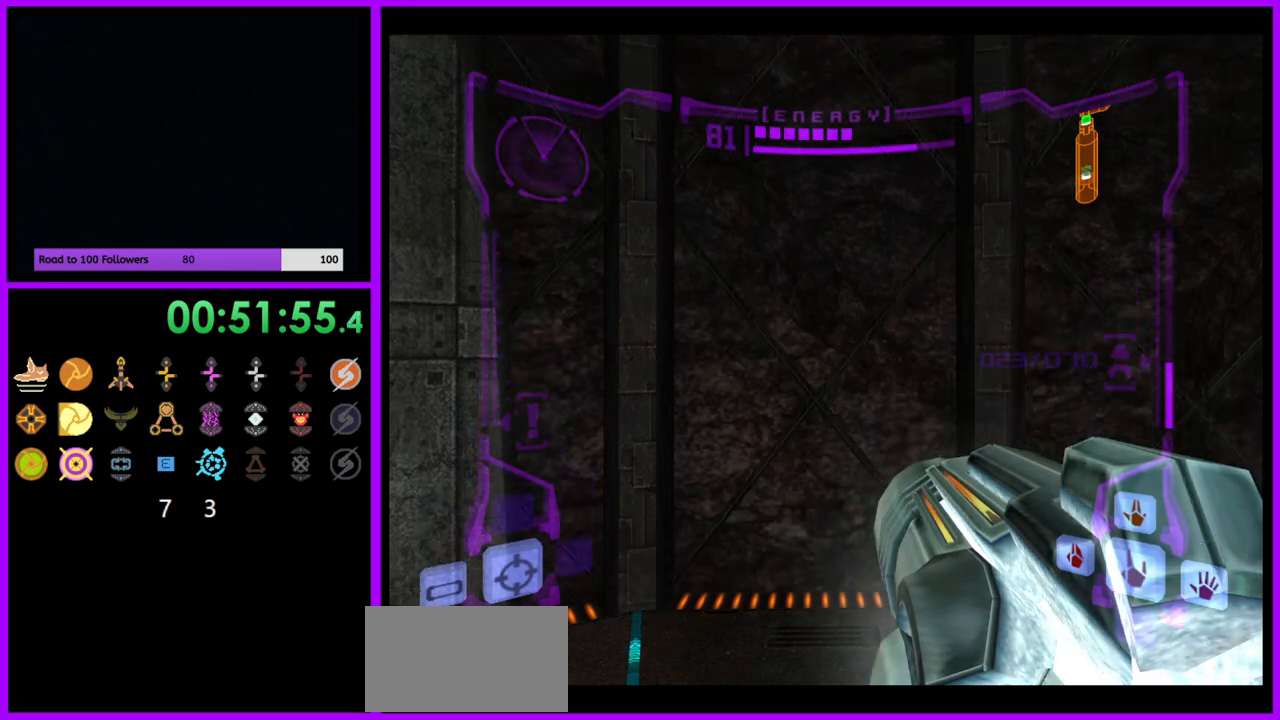
{"buttons": [], "left_stick": "center", "right_stick": "center", "events": []}
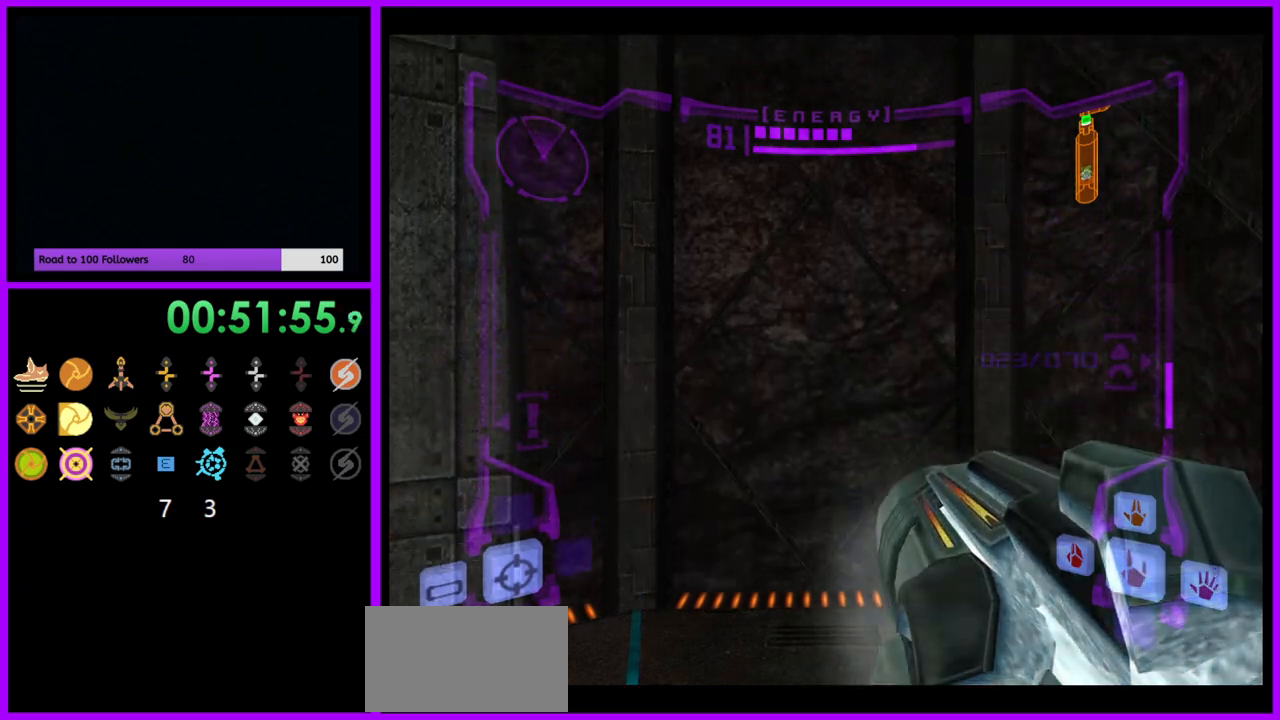
{"buttons": [], "left_stick": "up", "right_stick": "center", "events": [[483, "left_stick", "up"]]}
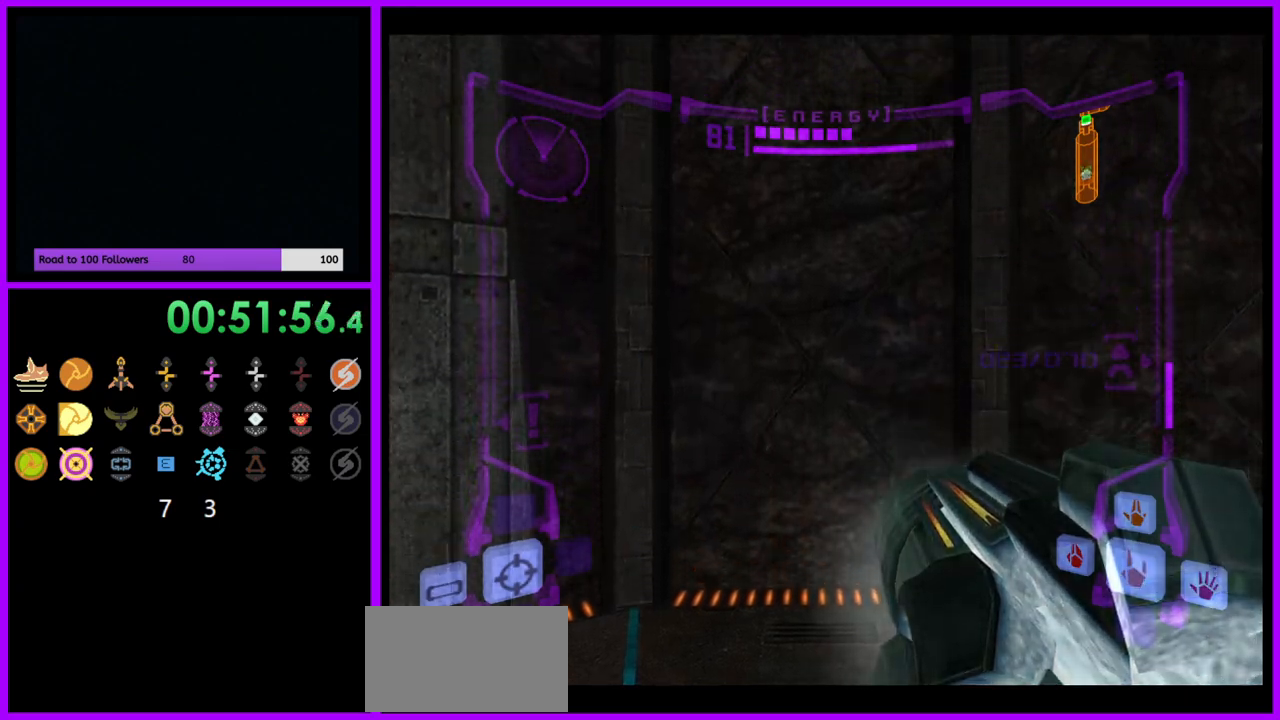
{"buttons": ["L1"], "left_stick": "up", "right_stick": "center", "events": [[100, "R1", "down"], [367, "L1", "down"], [400, "R1", "up"]]}